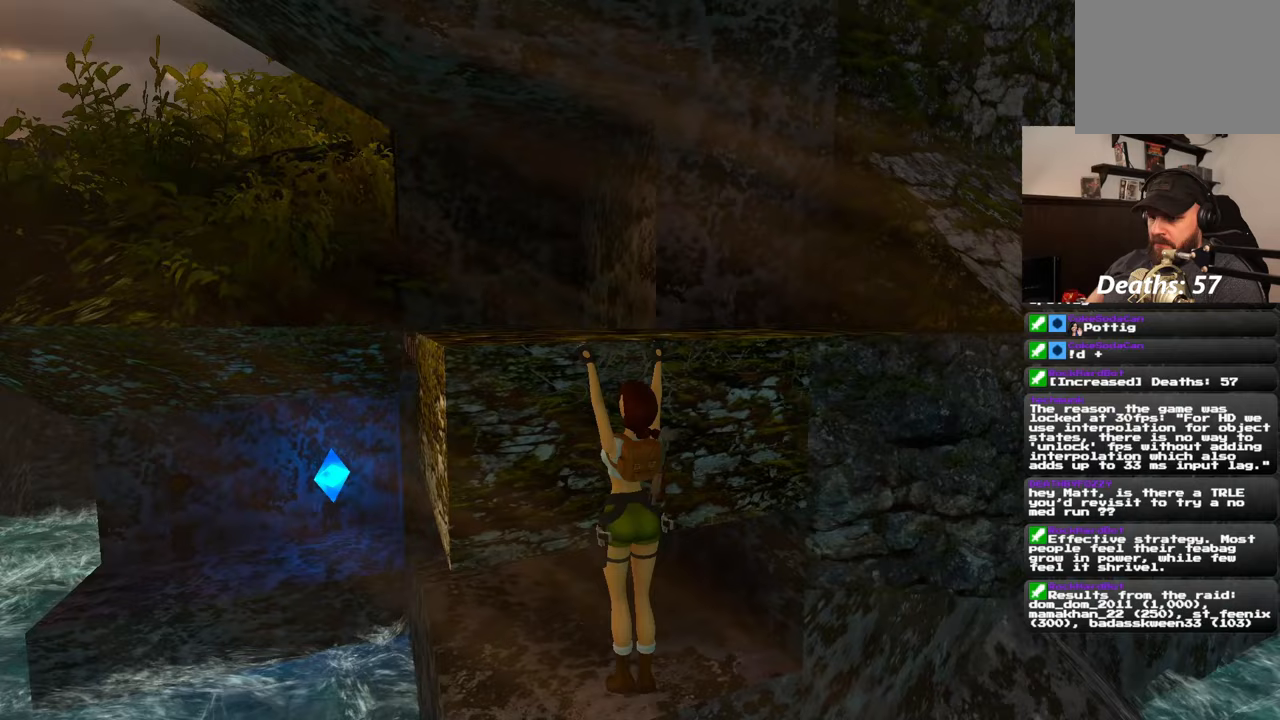
Gameplay with a controller (PlayStation layout); each line is a JSON object with the inputs held at the frame after it (dt_ms = milliseconds from this image to that frame). "events" lists button and stick changes between this image and that frame as [ms after this image, input, new state], when the widget could be followed in between. Not read: DPAD_RIGHT L2 R2.
{"dt_ms": 500, "buttons": [], "left_stick": "left", "right_stick": "center", "events": [[433, "left_stick", "left"]]}
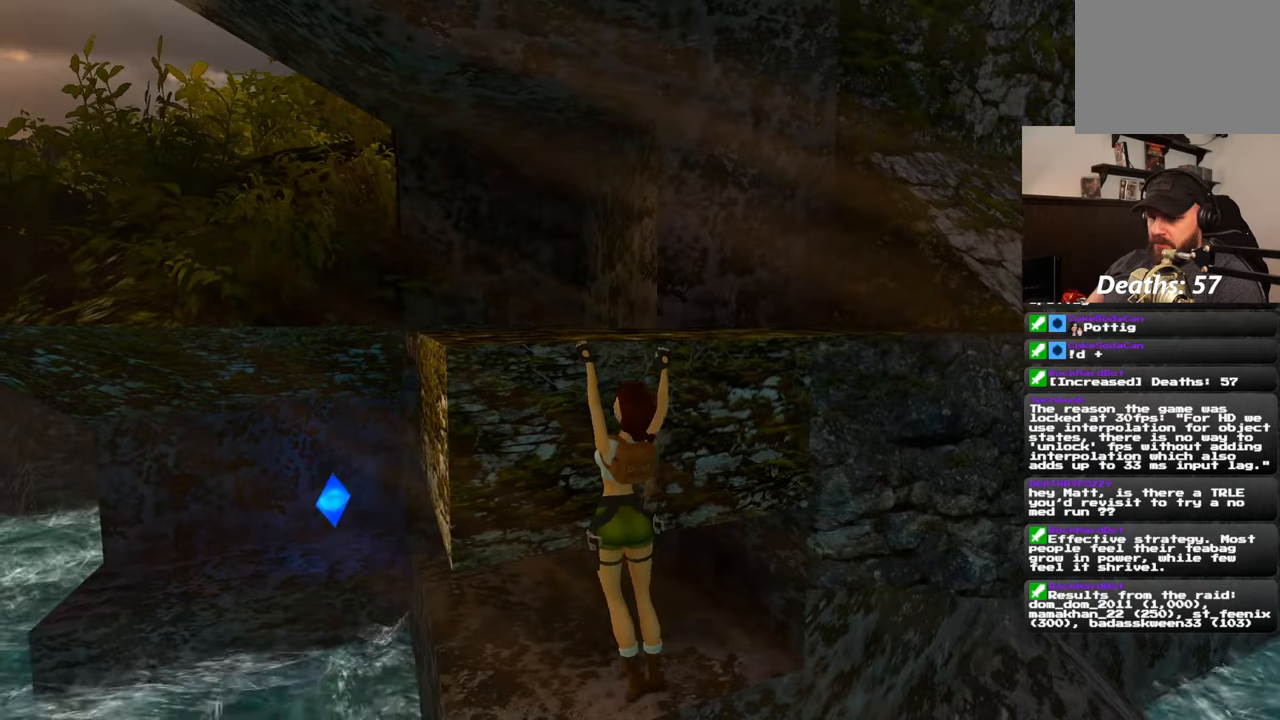
{"dt_ms": 500, "buttons": [], "left_stick": "center", "right_stick": "center", "events": [[200, "left_stick", "center"]]}
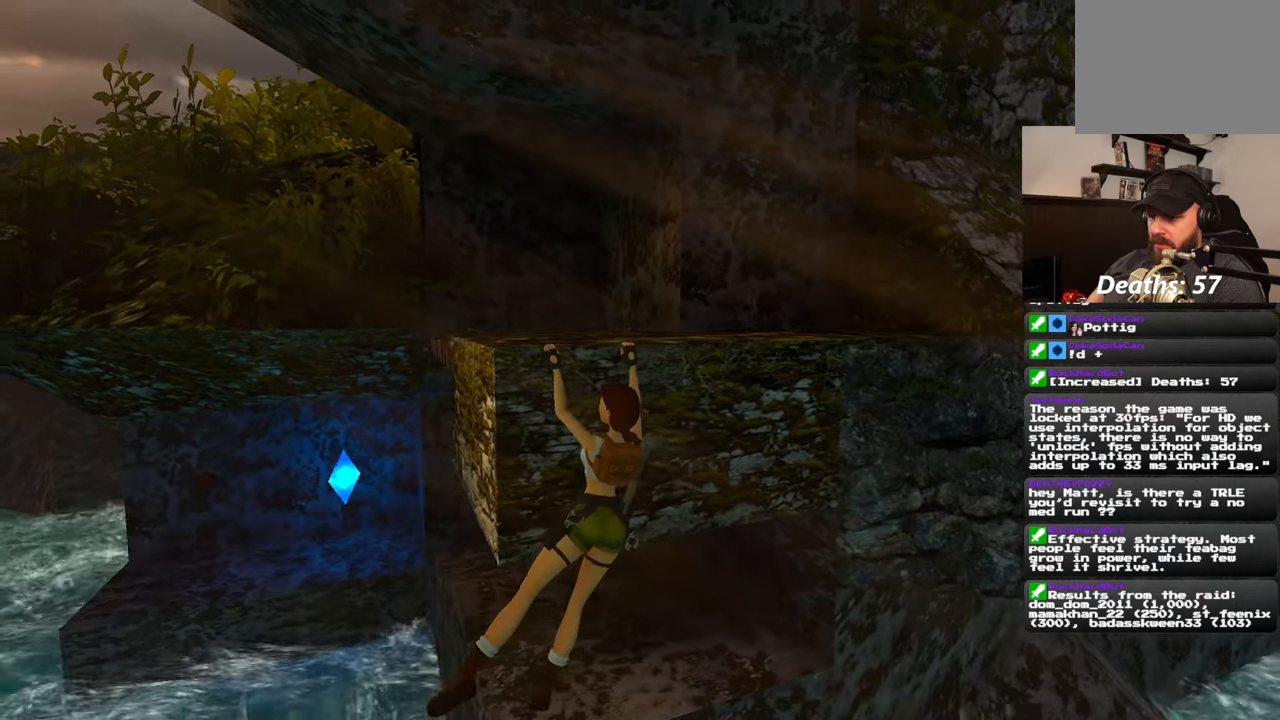
{"dt_ms": 500, "buttons": [], "left_stick": "center", "right_stick": "center", "events": []}
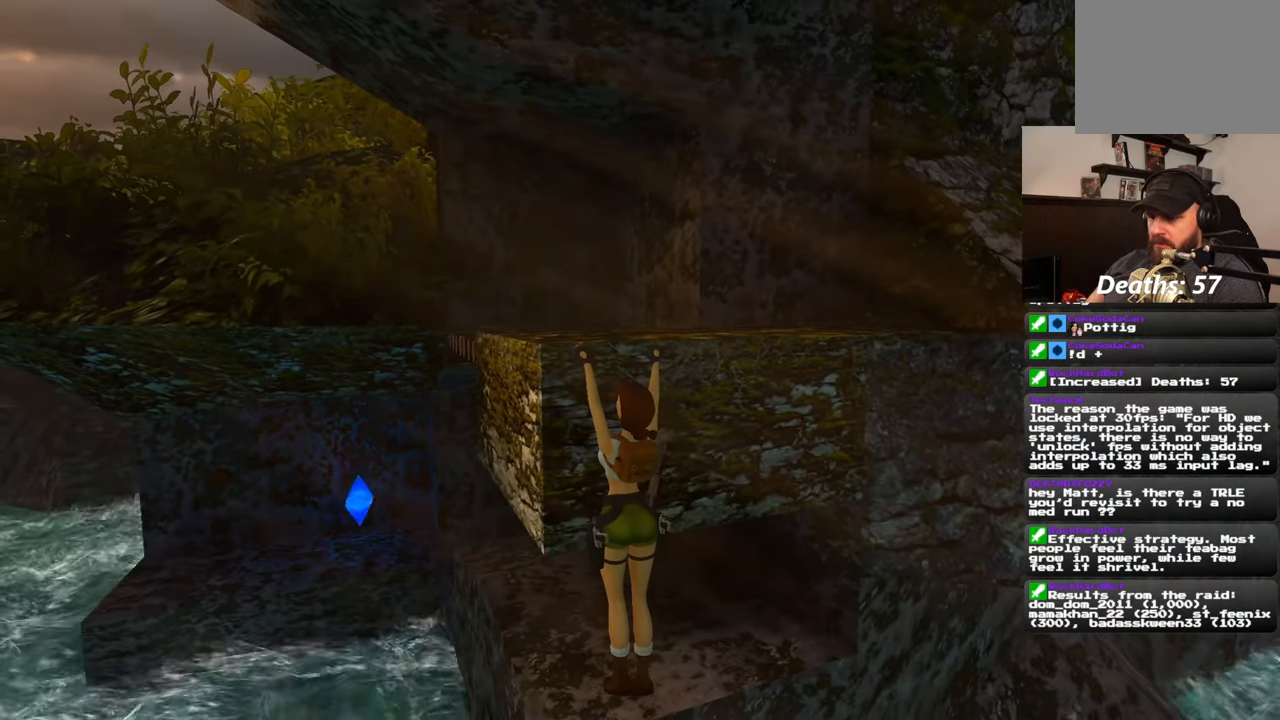
{"dt_ms": 500, "buttons": [], "left_stick": "center", "right_stick": "center", "events": []}
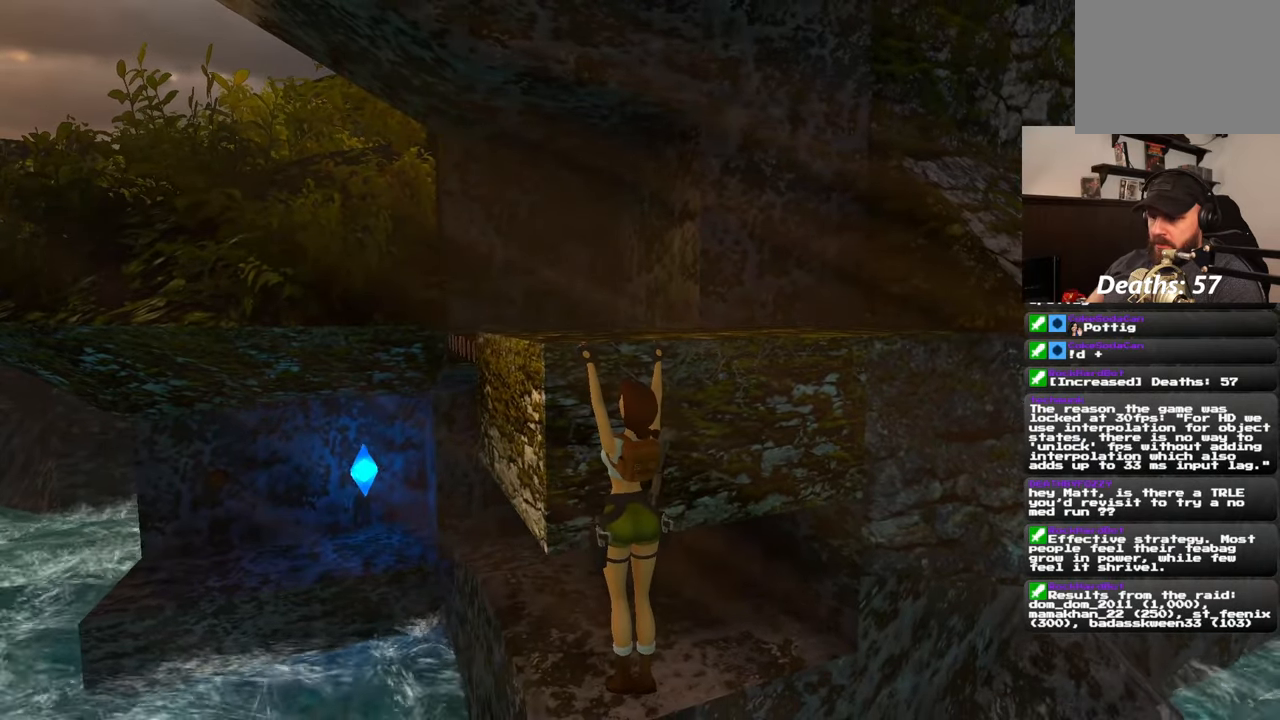
{"dt_ms": 500, "buttons": [], "left_stick": "center", "right_stick": "center", "events": []}
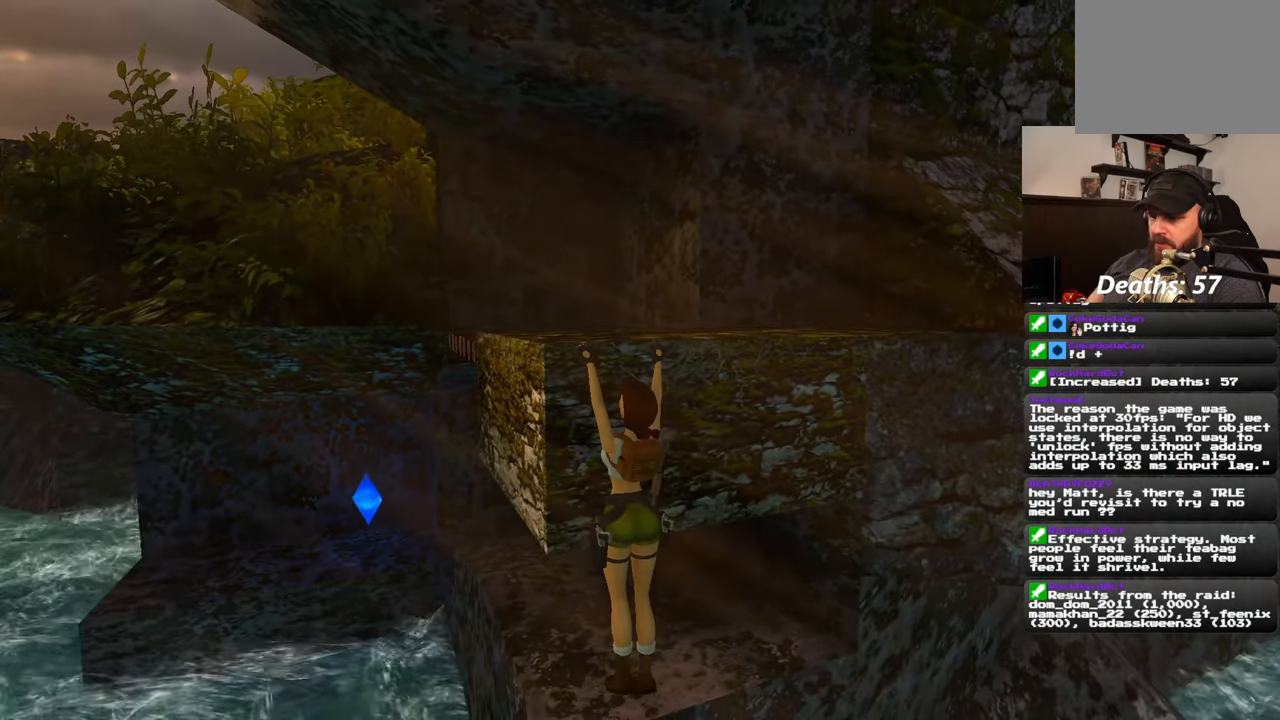
{"dt_ms": 500, "buttons": [], "left_stick": "center", "right_stick": "center", "events": []}
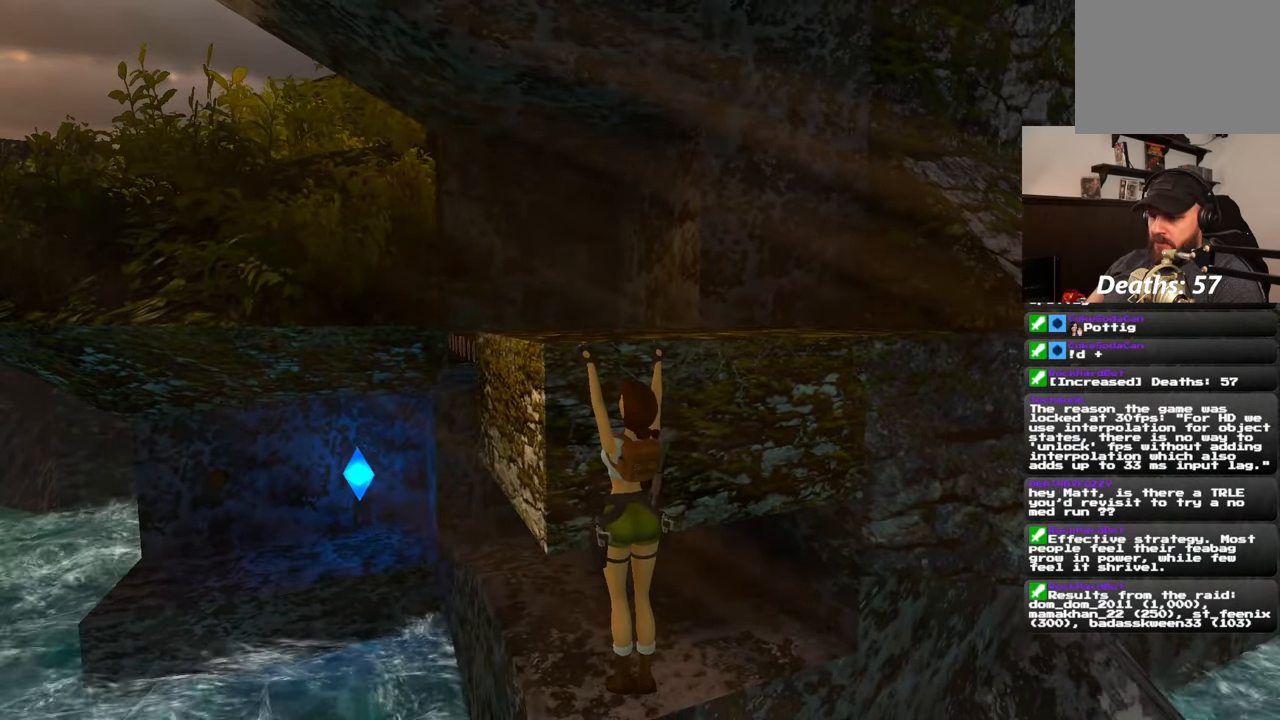
{"dt_ms": 500, "buttons": [], "left_stick": "center", "right_stick": "center", "events": [[317, "left_stick", "up"], [483, "left_stick", "center"]]}
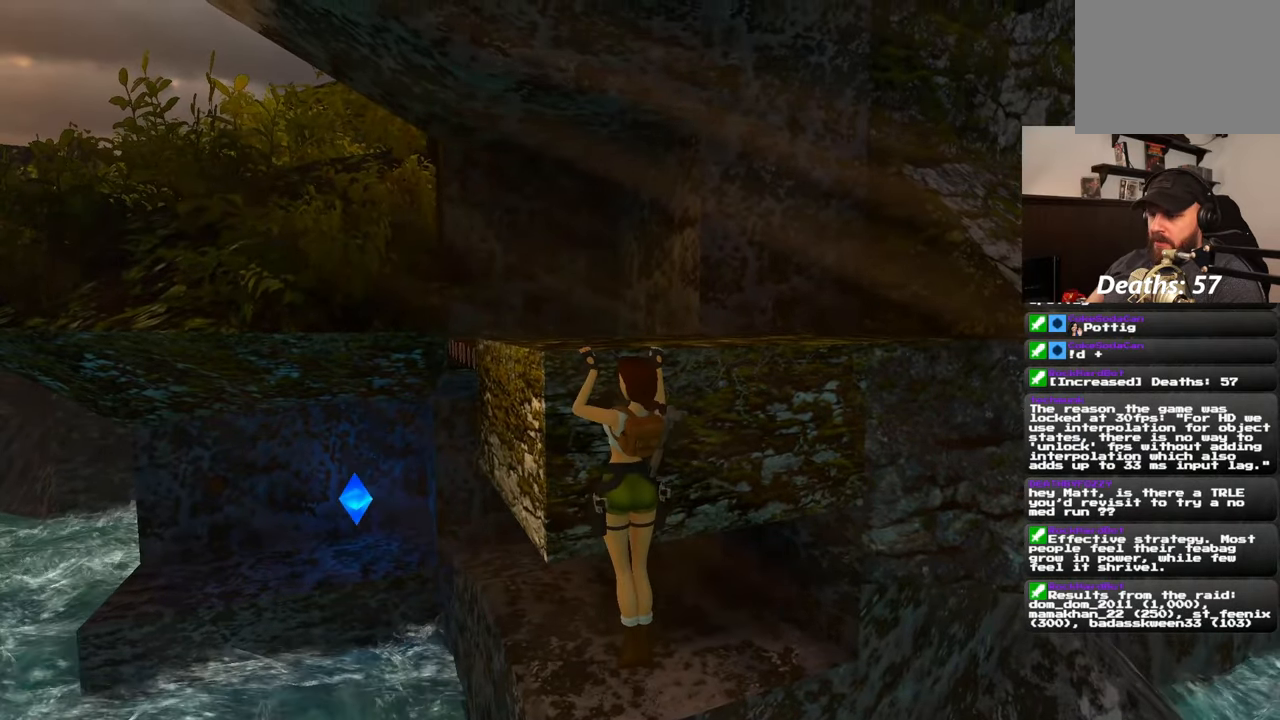
{"dt_ms": 500, "buttons": [], "left_stick": "center", "right_stick": "right", "events": [[100, "right_stick", "down"], [217, "right_stick", "right"]]}
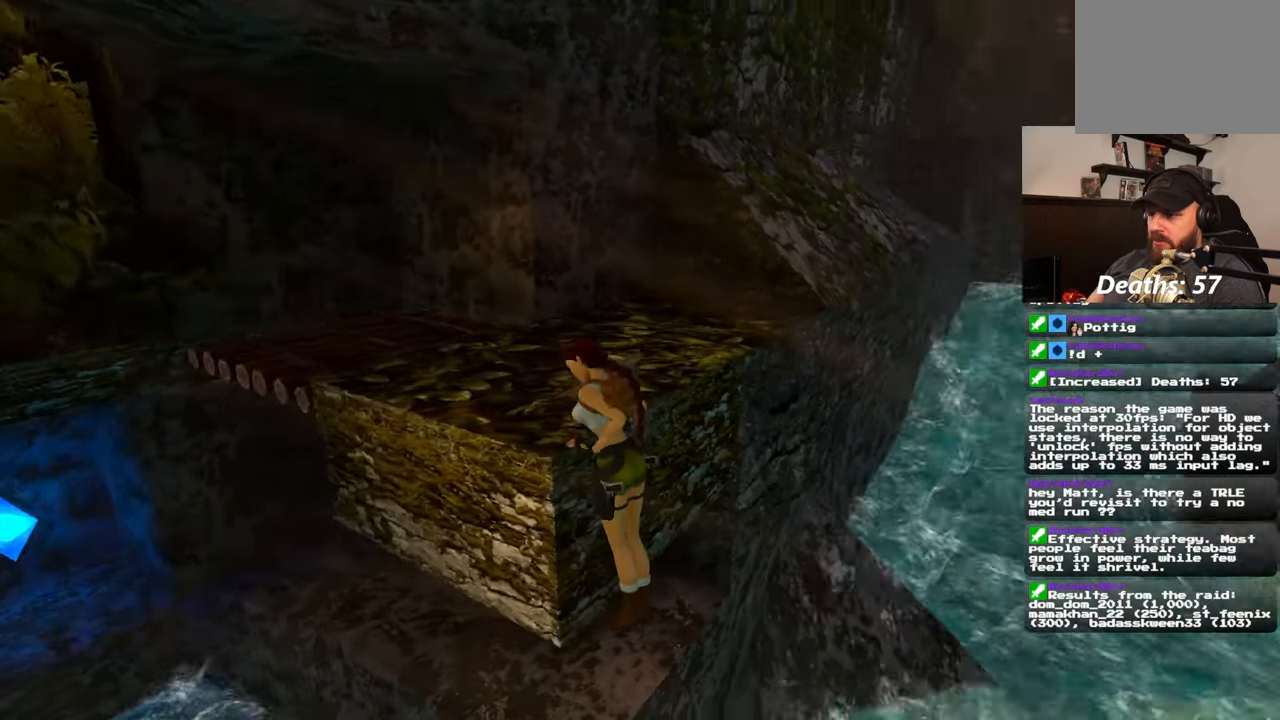
{"dt_ms": 500, "buttons": [], "left_stick": "center", "right_stick": "right", "events": []}
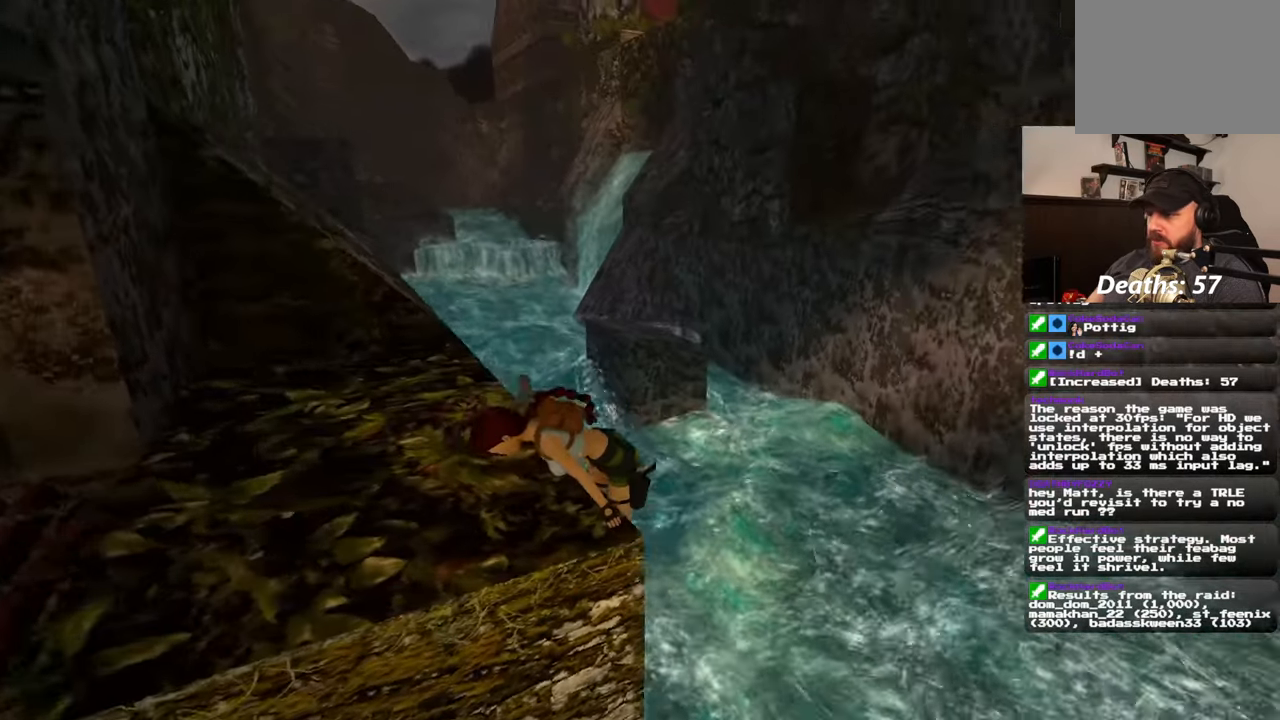
{"dt_ms": 500, "buttons": [], "left_stick": "center", "right_stick": "center", "events": [[250, "right_stick", "center"]]}
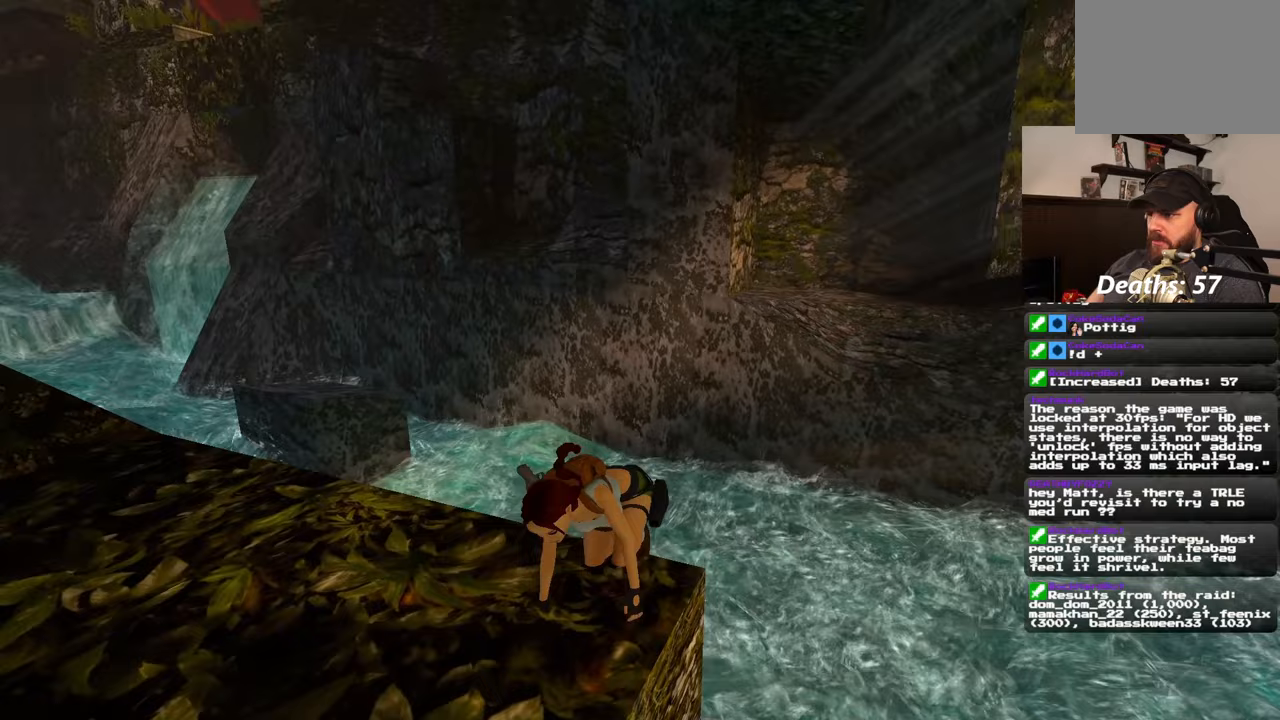
{"dt_ms": 500, "buttons": [], "left_stick": "center", "right_stick": "up", "events": [[100, "right_stick", "up-right"], [450, "right_stick", "up"]]}
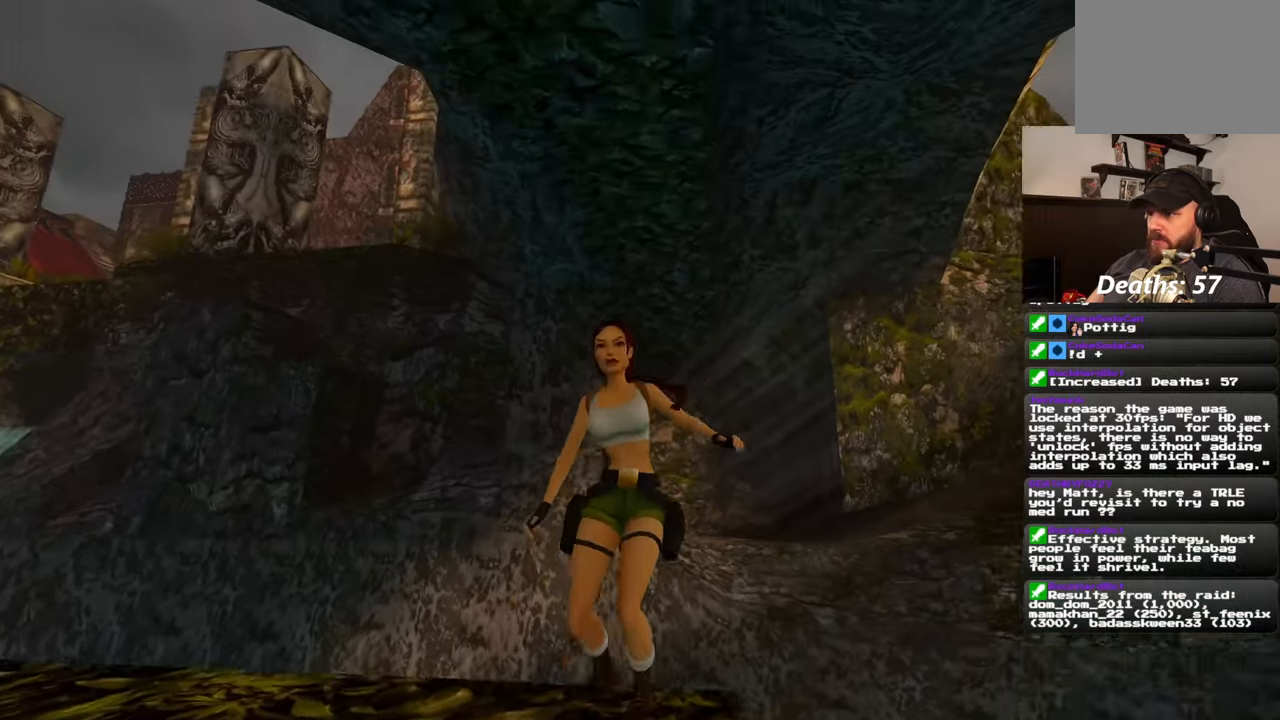
{"dt_ms": 1000, "buttons": [], "left_stick": "center", "right_stick": "center"}
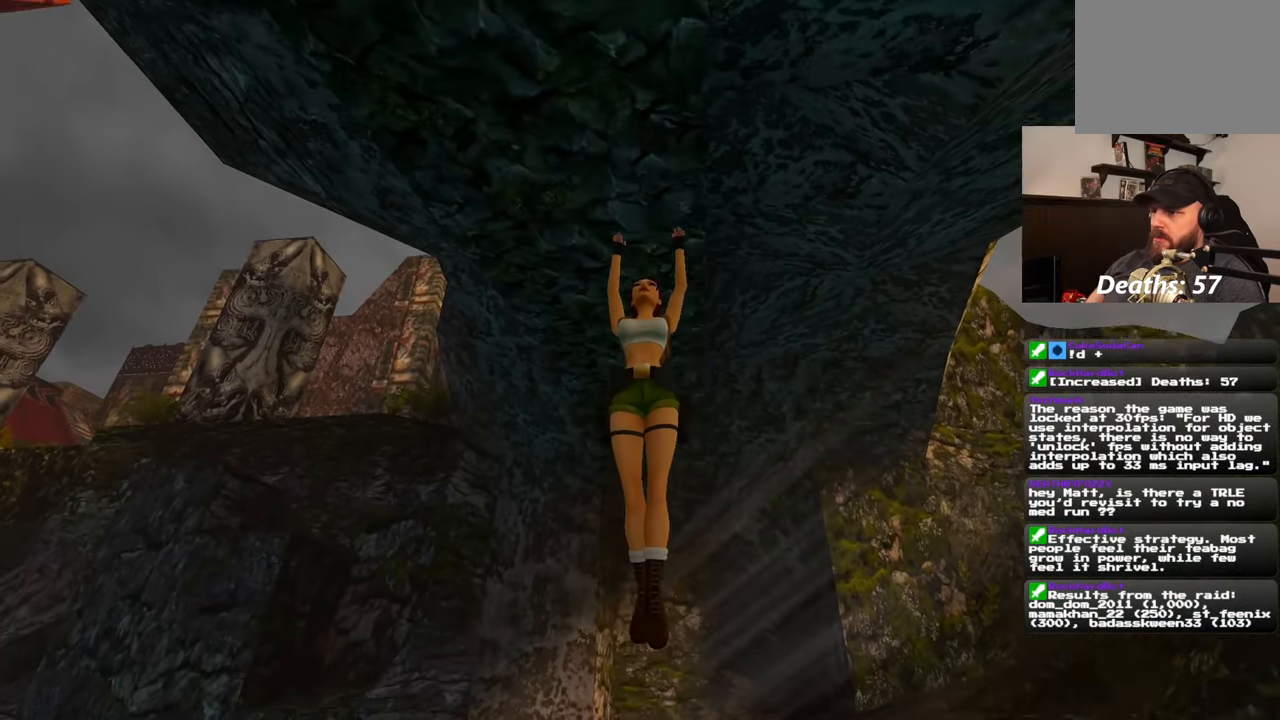
{"dt_ms": 500, "buttons": [], "left_stick": "center", "right_stick": "center", "events": []}
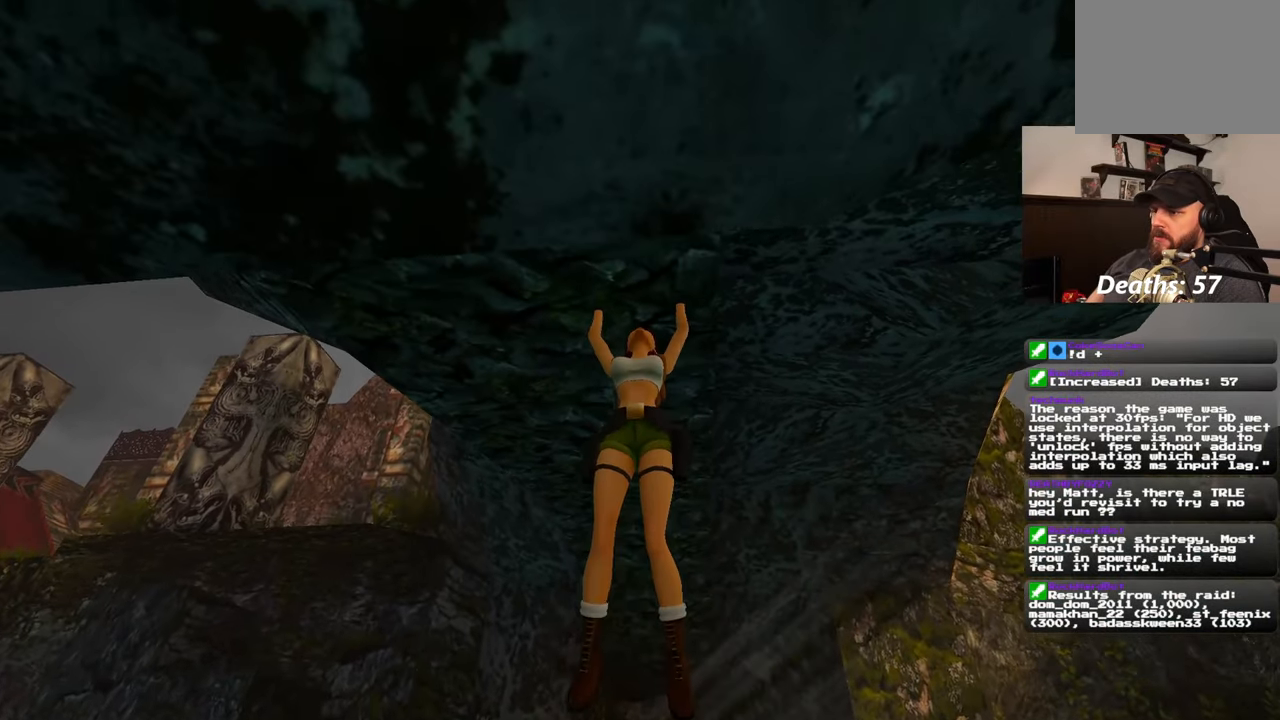
{"dt_ms": 500, "buttons": [], "left_stick": "up", "right_stick": "center", "events": [[283, "left_stick", "up"]]}
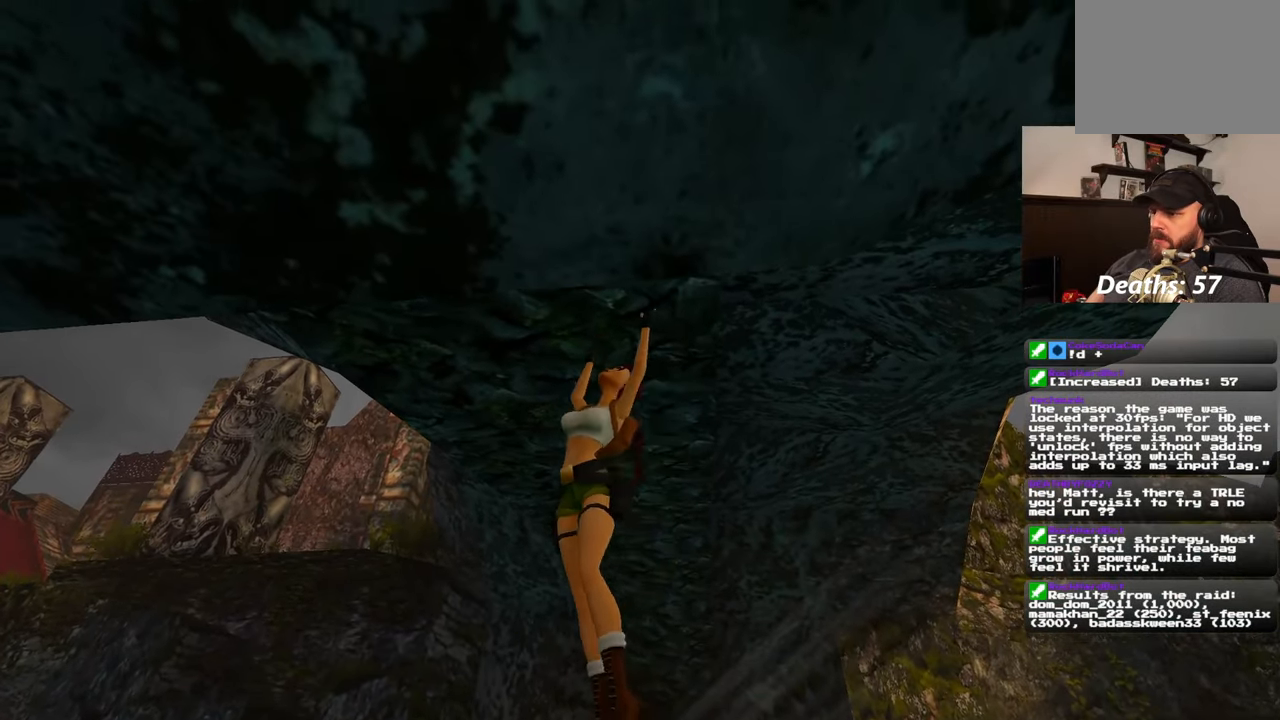
{"dt_ms": 500, "buttons": [], "left_stick": "up", "right_stick": "center", "events": []}
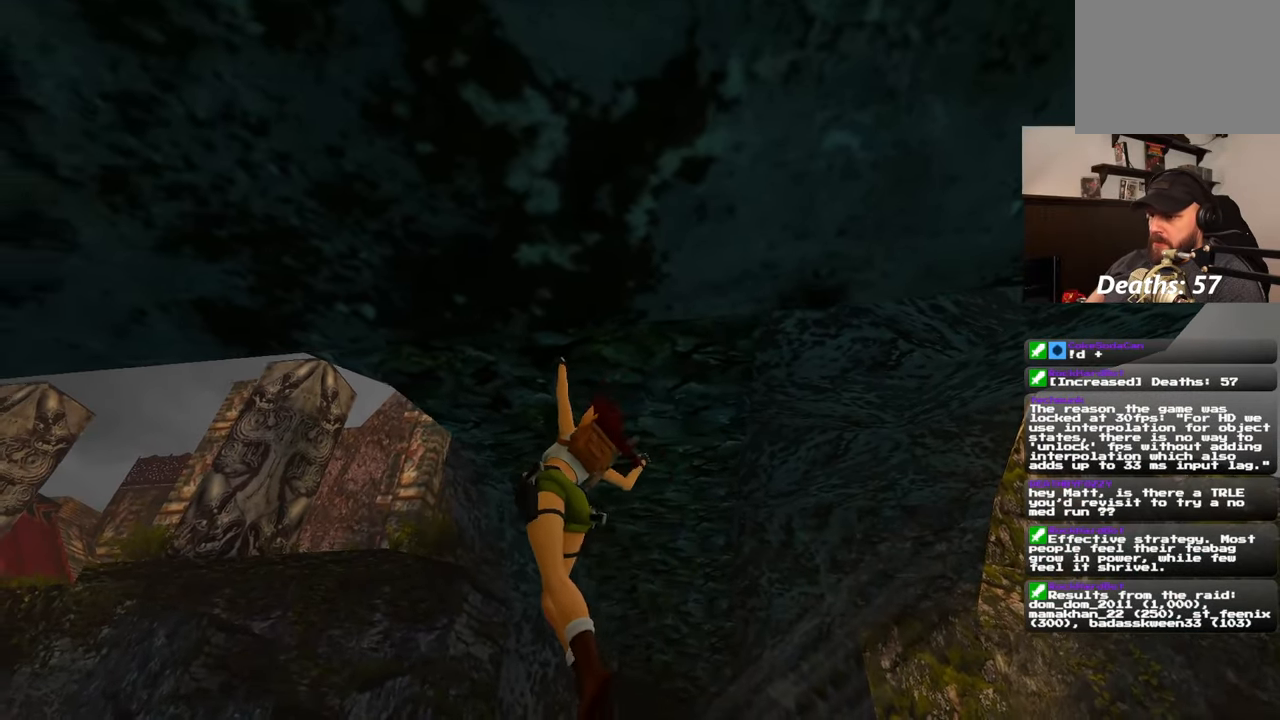
{"dt_ms": 500, "buttons": [], "left_stick": "up", "right_stick": "center", "events": [[33, "left_stick", "up-right"], [183, "right_stick", "down"], [283, "right_stick", "center"], [400, "left_stick", "up"]]}
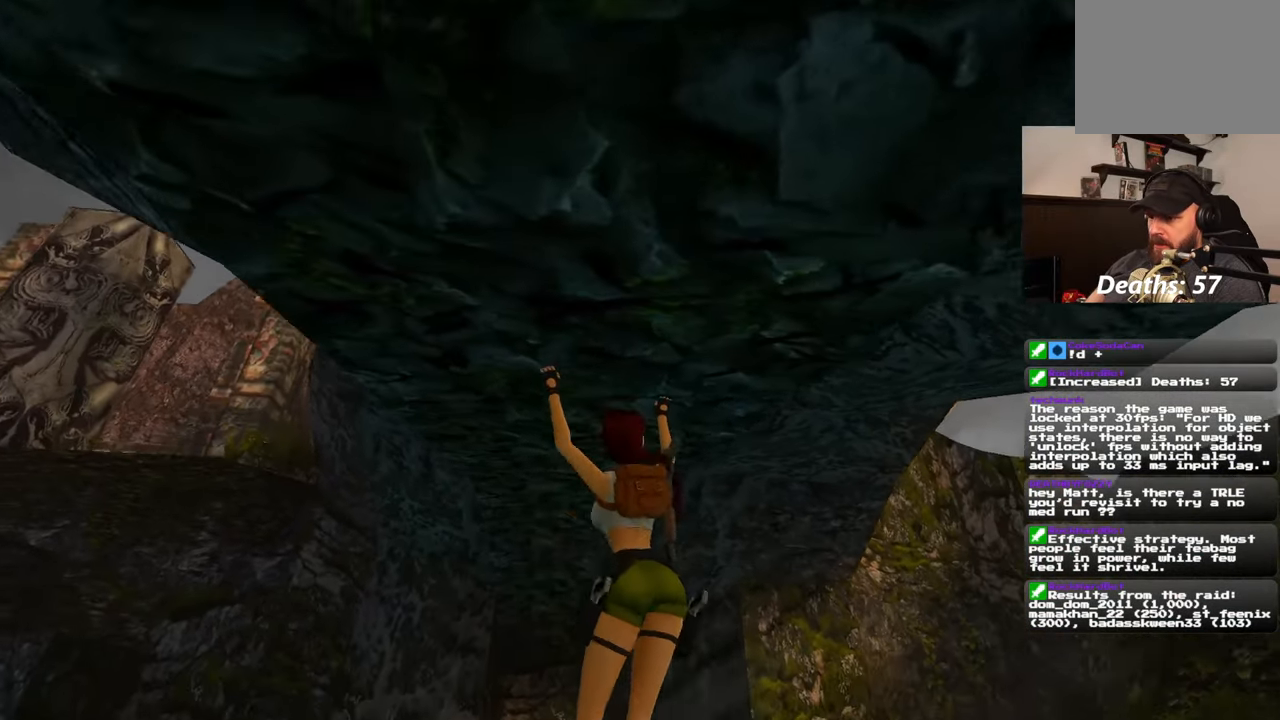
{"dt_ms": 500, "buttons": [], "left_stick": "up", "right_stick": "center", "events": [[117, "right_stick", "down"], [283, "right_stick", "center"]]}
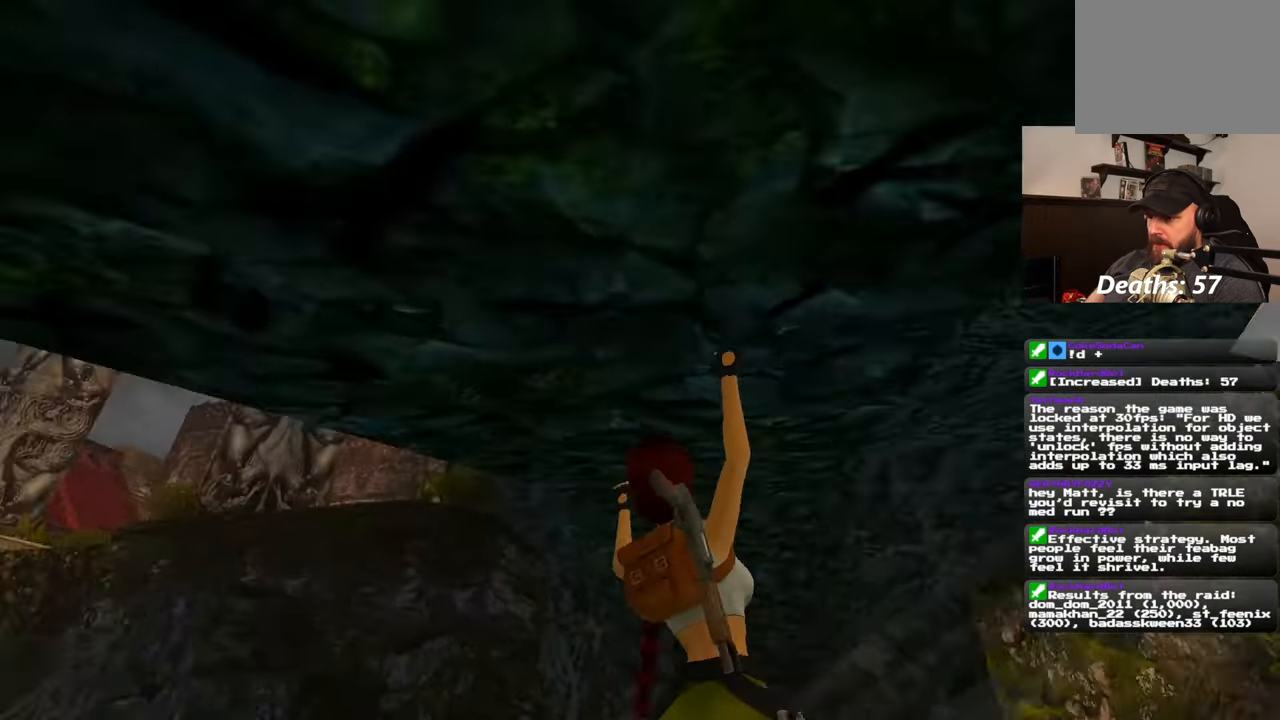
{"dt_ms": 500, "buttons": [], "left_stick": "up", "right_stick": "center", "events": []}
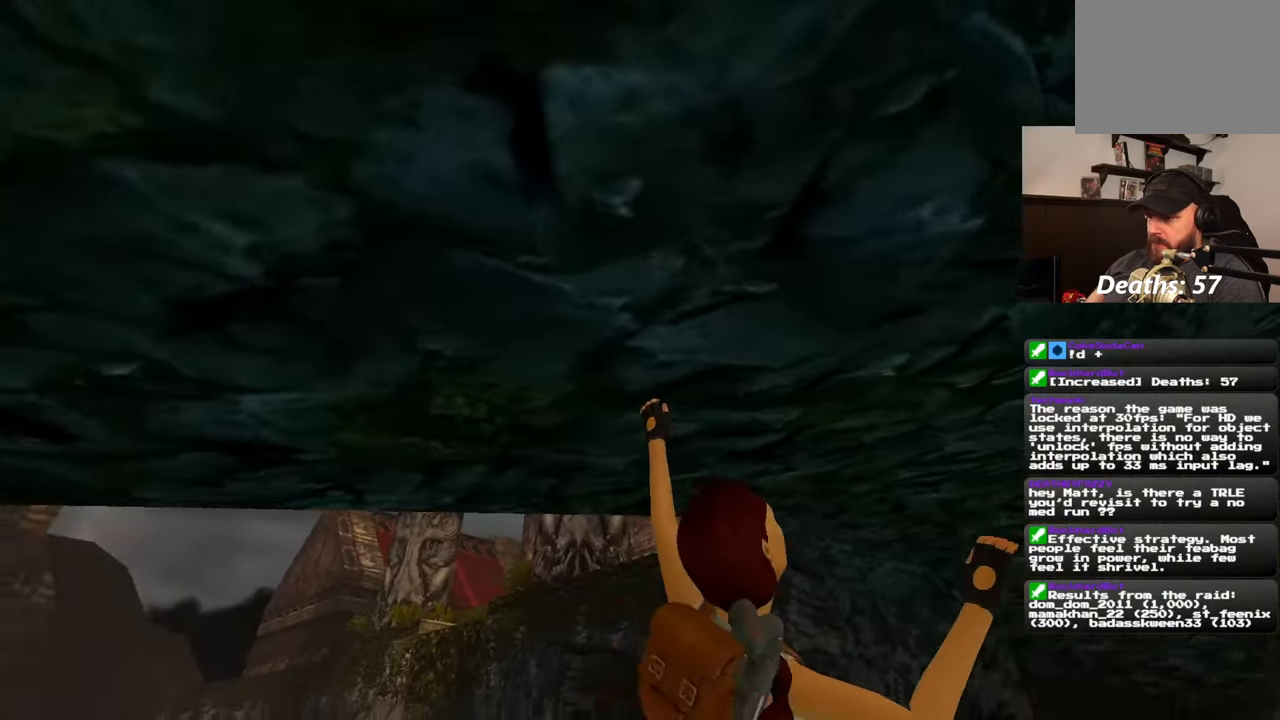
{"dt_ms": 500, "buttons": [], "left_stick": "up", "right_stick": "center", "events": []}
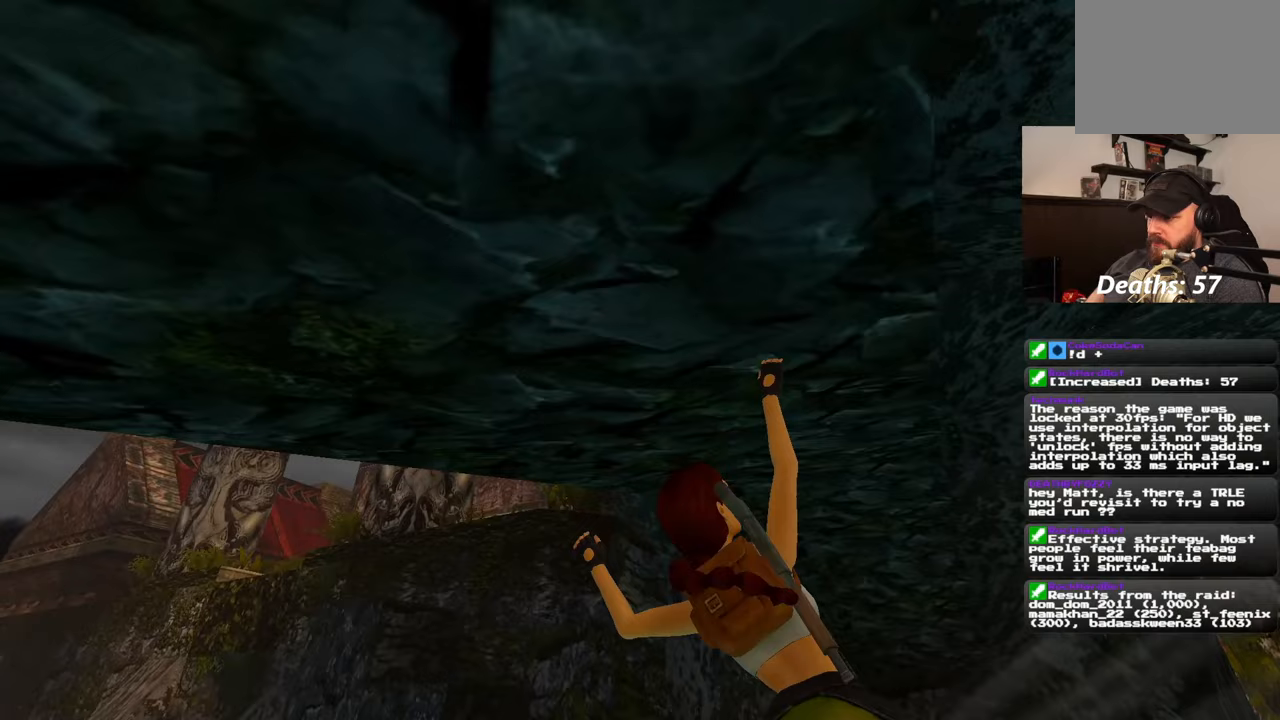
{"dt_ms": 500, "buttons": [], "left_stick": "up", "right_stick": "center", "events": []}
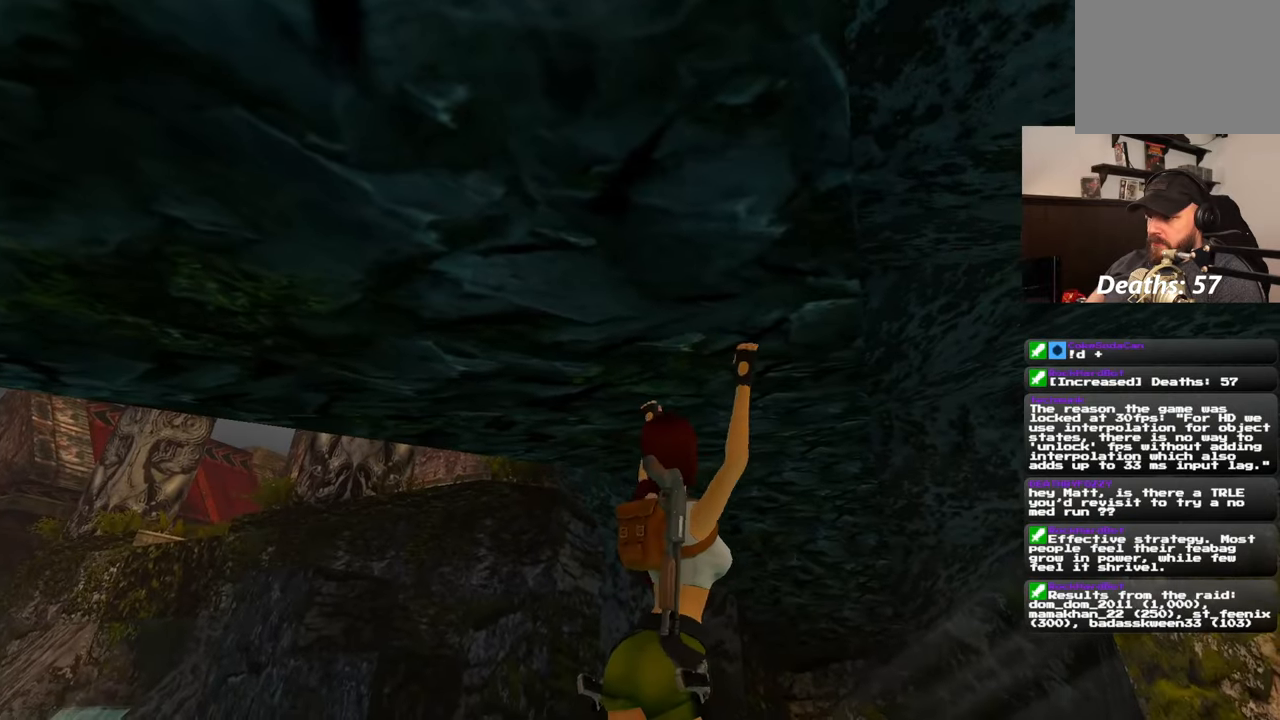
{"dt_ms": 500, "buttons": [], "left_stick": "up", "right_stick": "center", "events": [[217, "right_stick", "left"], [350, "right_stick", "center"]]}
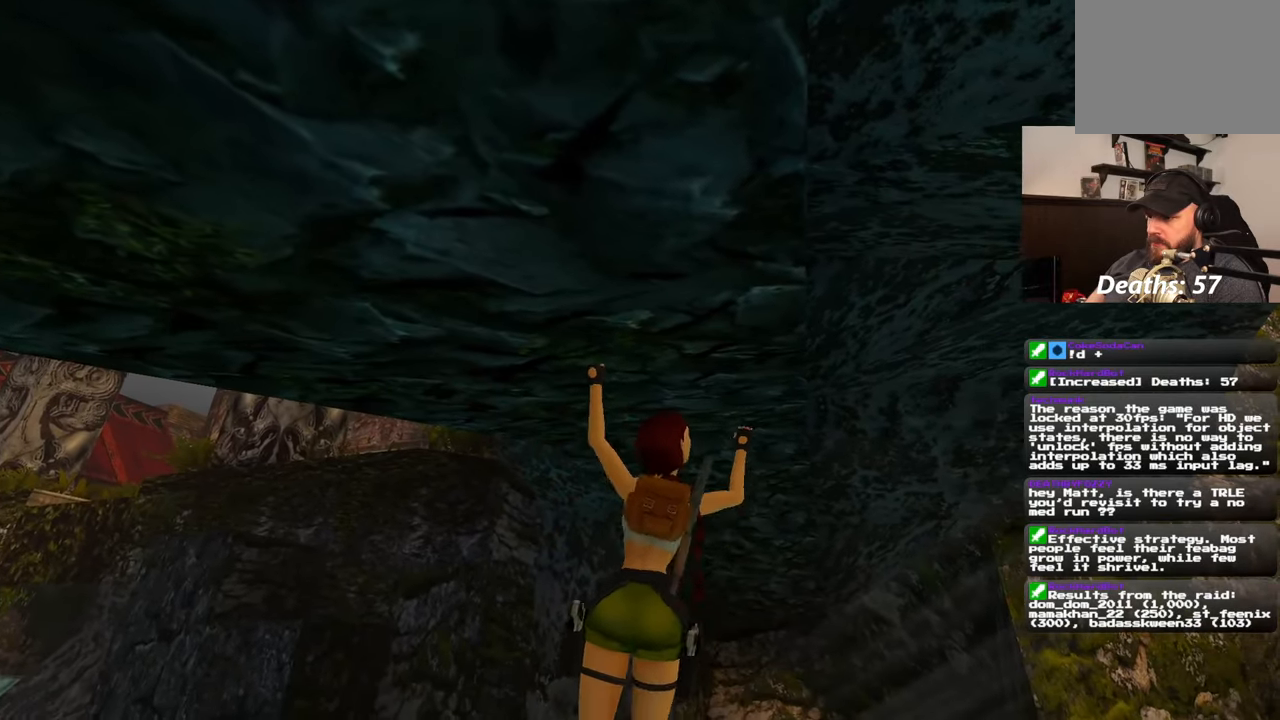
{"dt_ms": 500, "buttons": [], "left_stick": "up", "right_stick": "left", "events": [[133, "right_stick", "left"]]}
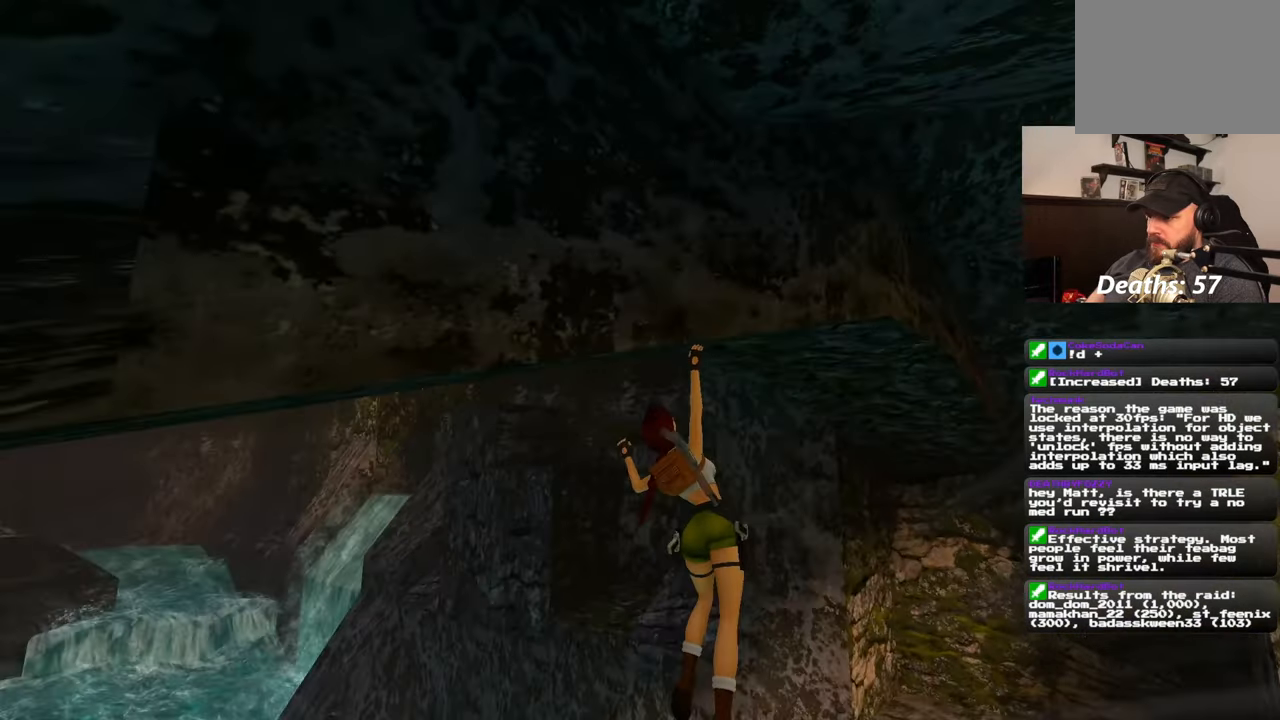
{"dt_ms": 500, "buttons": [], "left_stick": "up", "right_stick": "right", "events": [[33, "right_stick", "center"], [333, "right_stick", "right"]]}
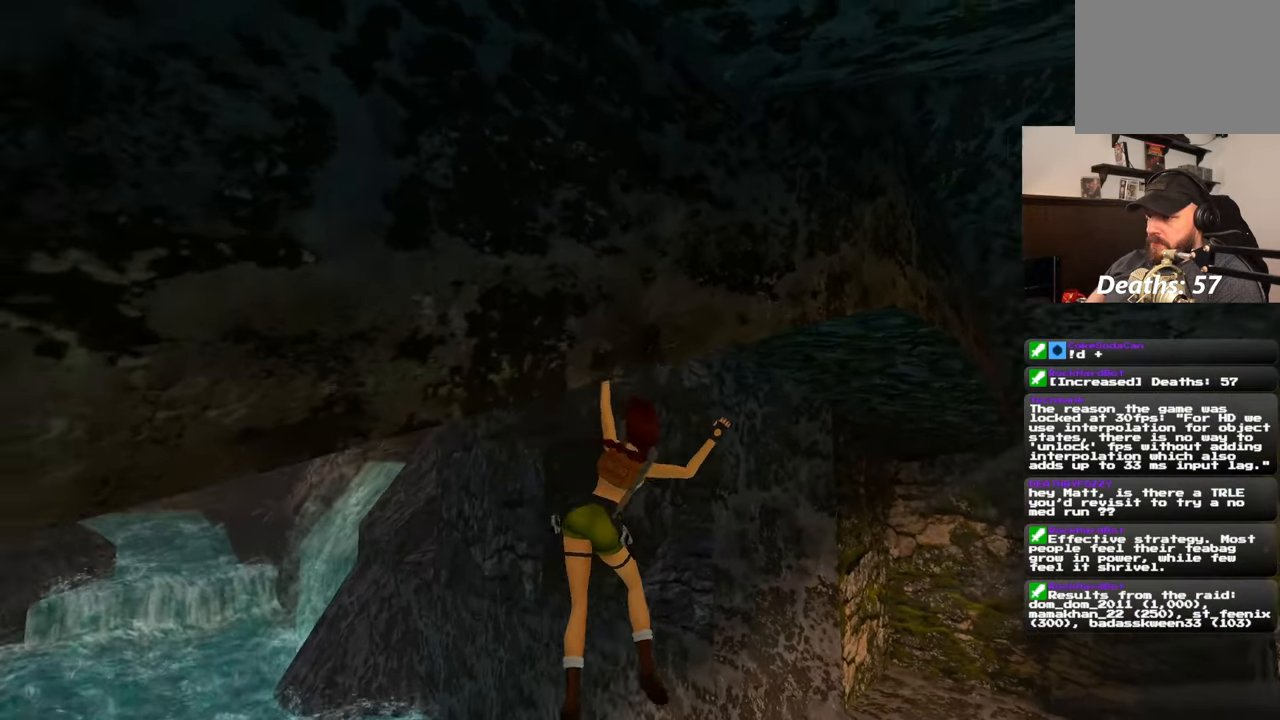
{"dt_ms": 500, "buttons": [], "left_stick": "up", "right_stick": "center", "events": [[233, "right_stick", "center"]]}
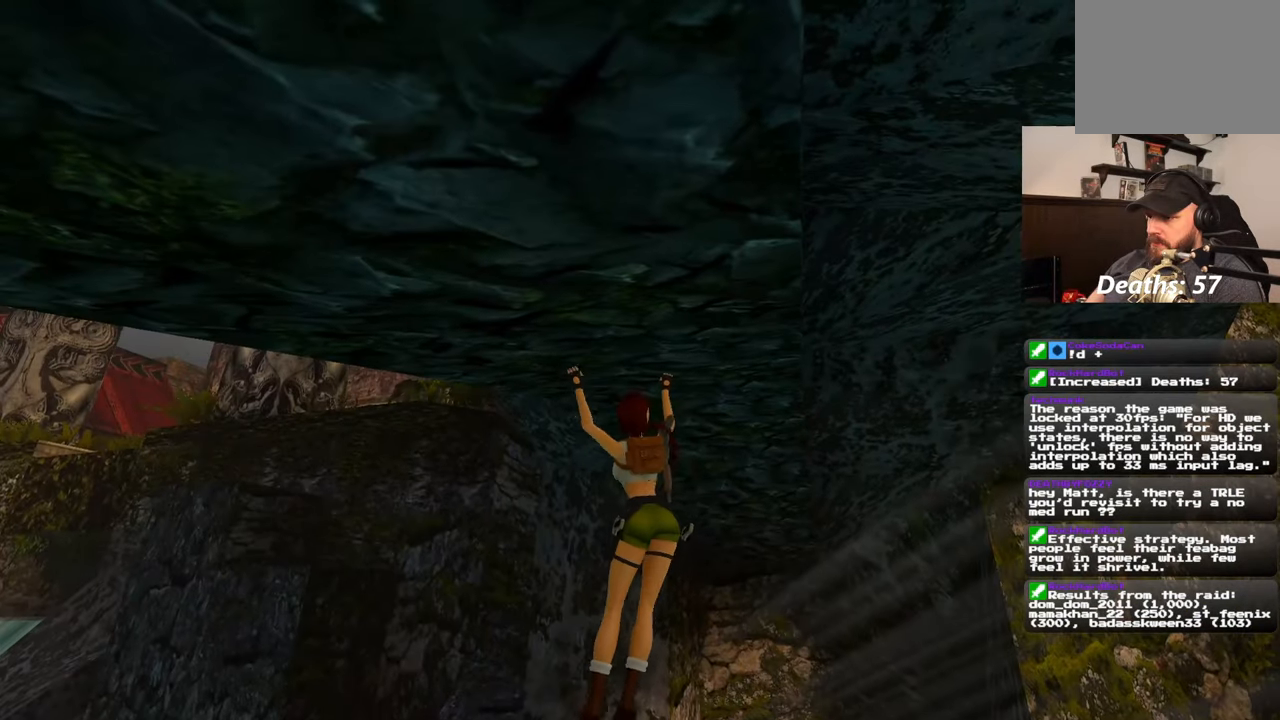
{"dt_ms": 500, "buttons": [], "left_stick": "up", "right_stick": "center", "events": [[33, "right_stick", "right"], [250, "right_stick", "center"]]}
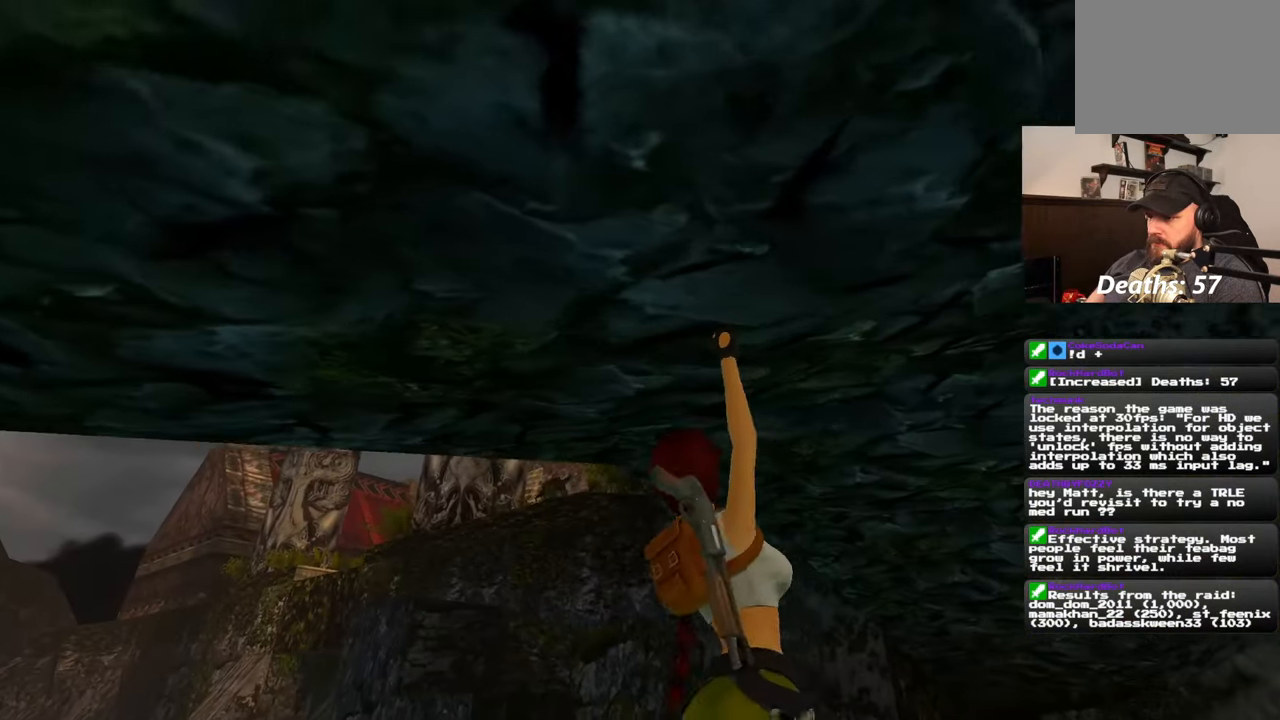
{"dt_ms": 500, "buttons": [], "left_stick": "up", "right_stick": "center", "events": []}
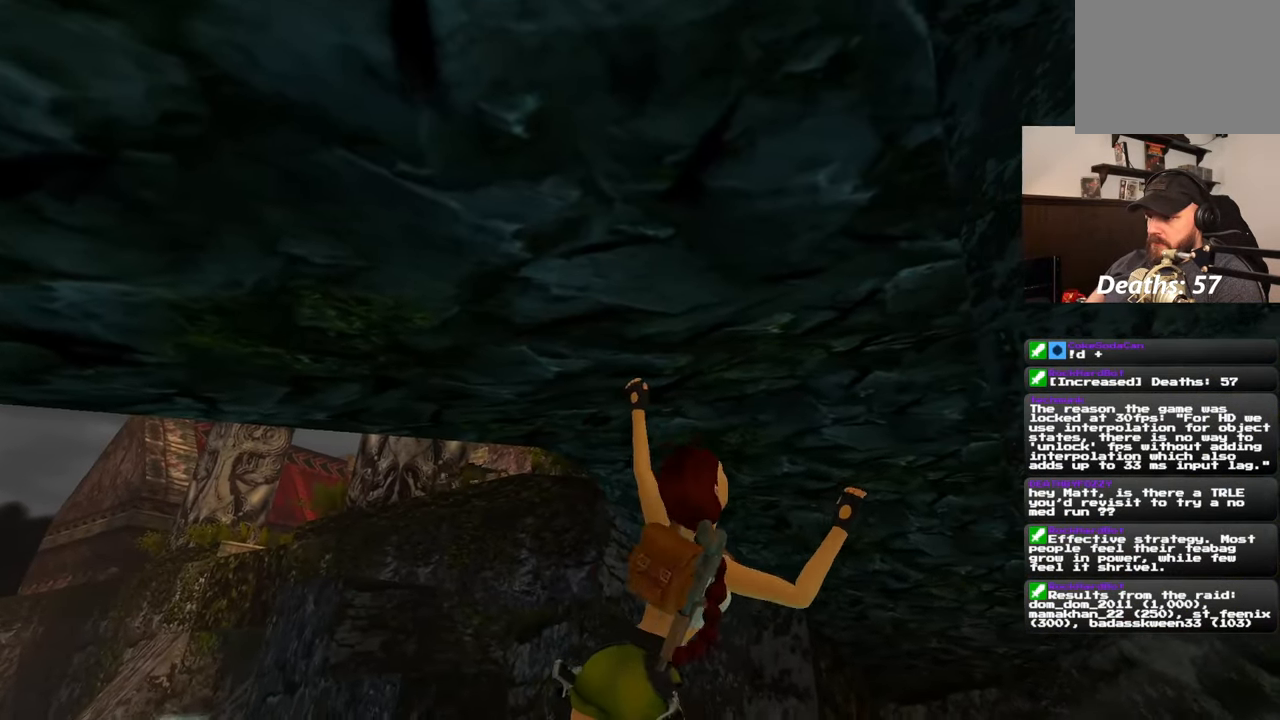
{"dt_ms": 500, "buttons": [], "left_stick": "up", "right_stick": "center", "events": [[67, "right_stick", "left"], [167, "right_stick", "center"]]}
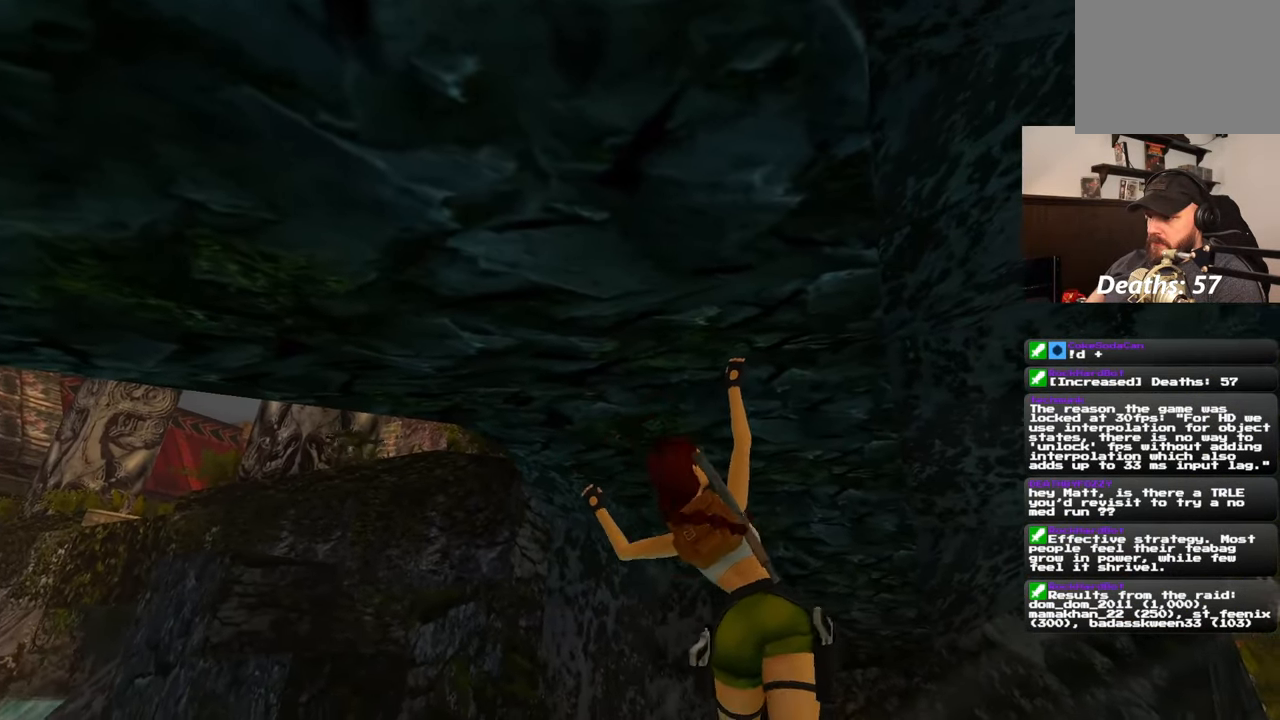
{"dt_ms": 500, "buttons": [], "left_stick": "up", "right_stick": "left", "events": [[67, "right_stick", "left"], [200, "right_stick", "center"], [433, "right_stick", "left"]]}
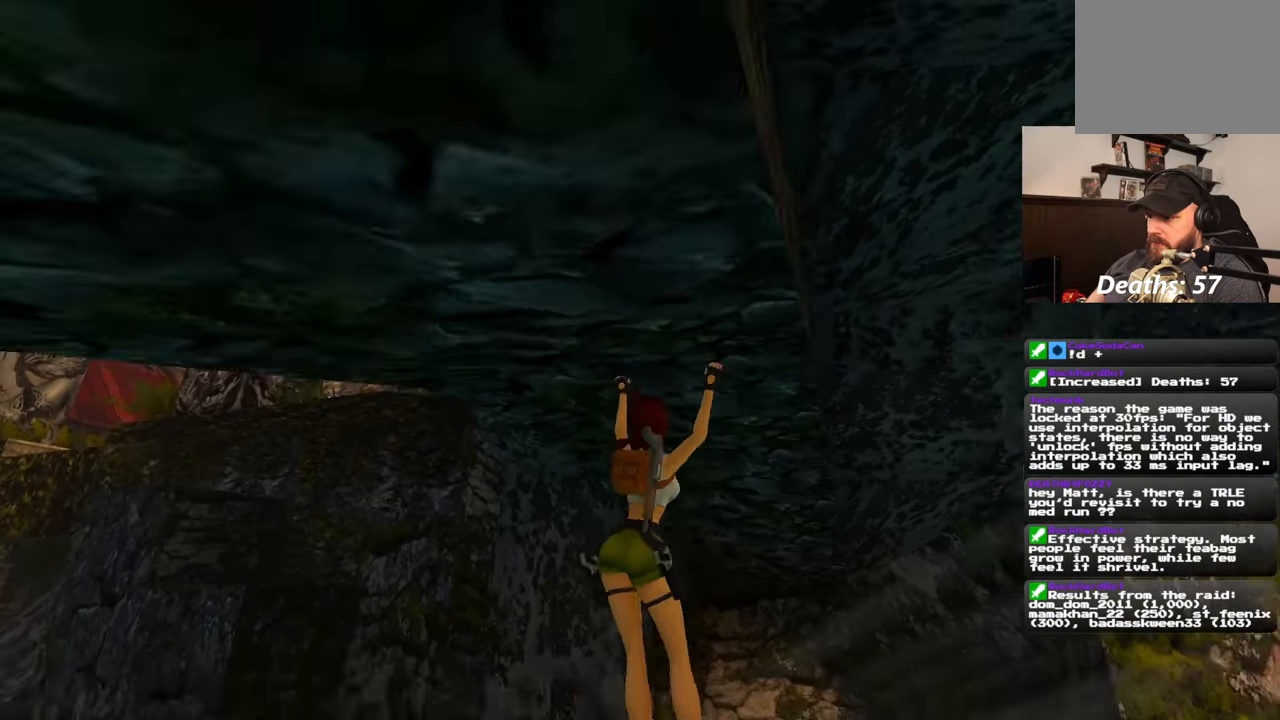
{"dt_ms": 500, "buttons": [], "left_stick": "up", "right_stick": "center", "events": [[183, "right_stick", "center"]]}